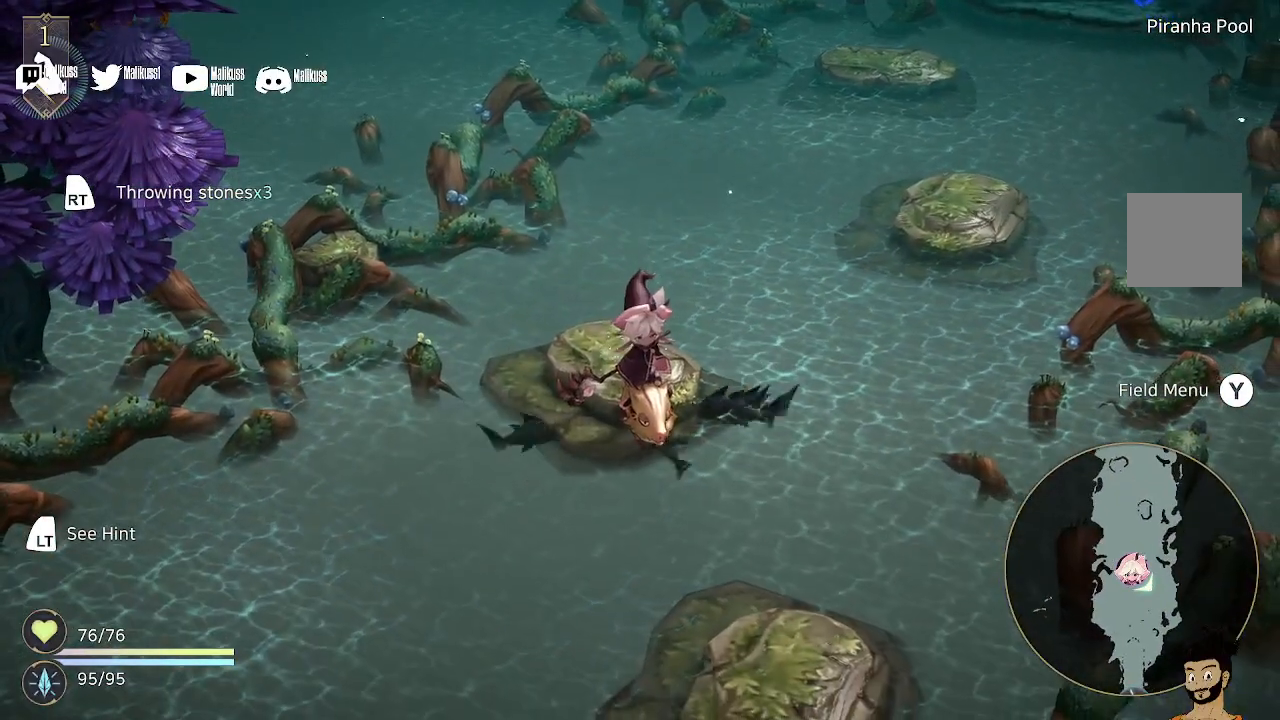
Gameplay with a controller (Xbox layout); each line is a JSON object with the inputs held at the frame after it. "events" lists button and stick changes between this image and that frame as [ms after this image, input, new state], when the widget could be followed in between.
{"buttons": [], "left_stick": "up", "right_stick": "center", "events": [[333, "left_stick", "up"]]}
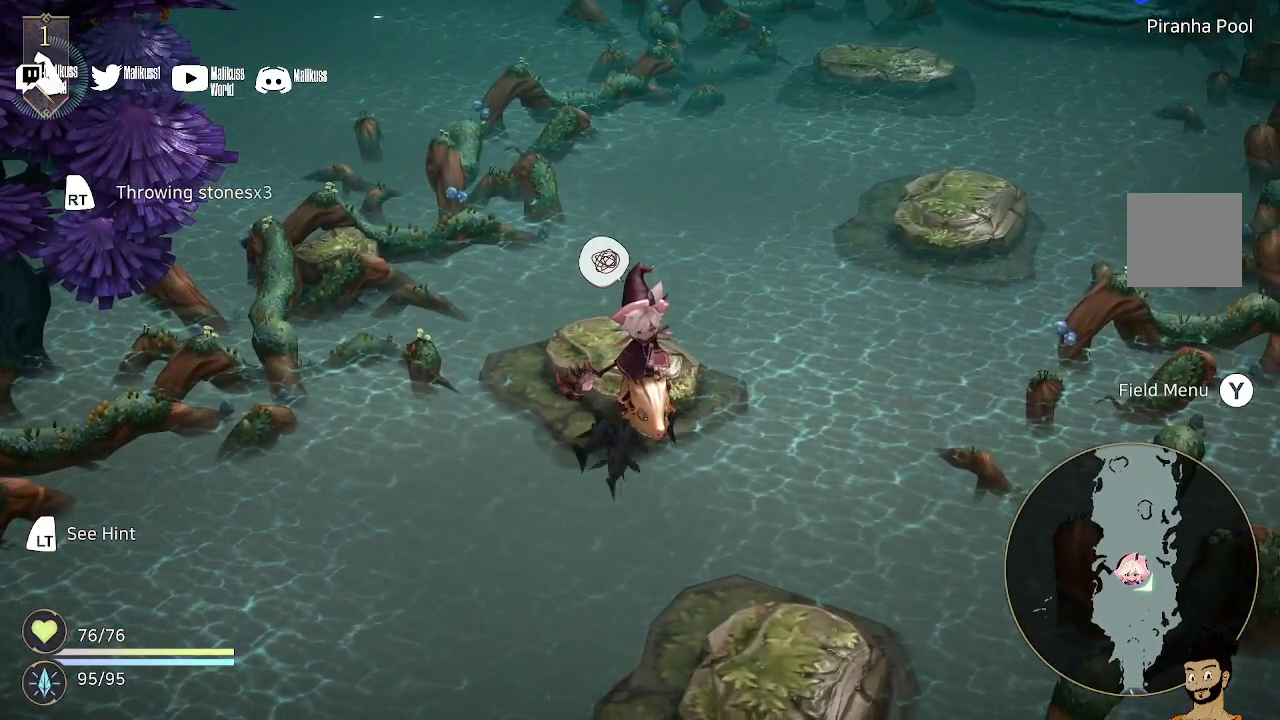
{"buttons": ["A"], "left_stick": "center", "right_stick": "center", "events": [[33, "left_stick", "center"], [433, "A", "down"]]}
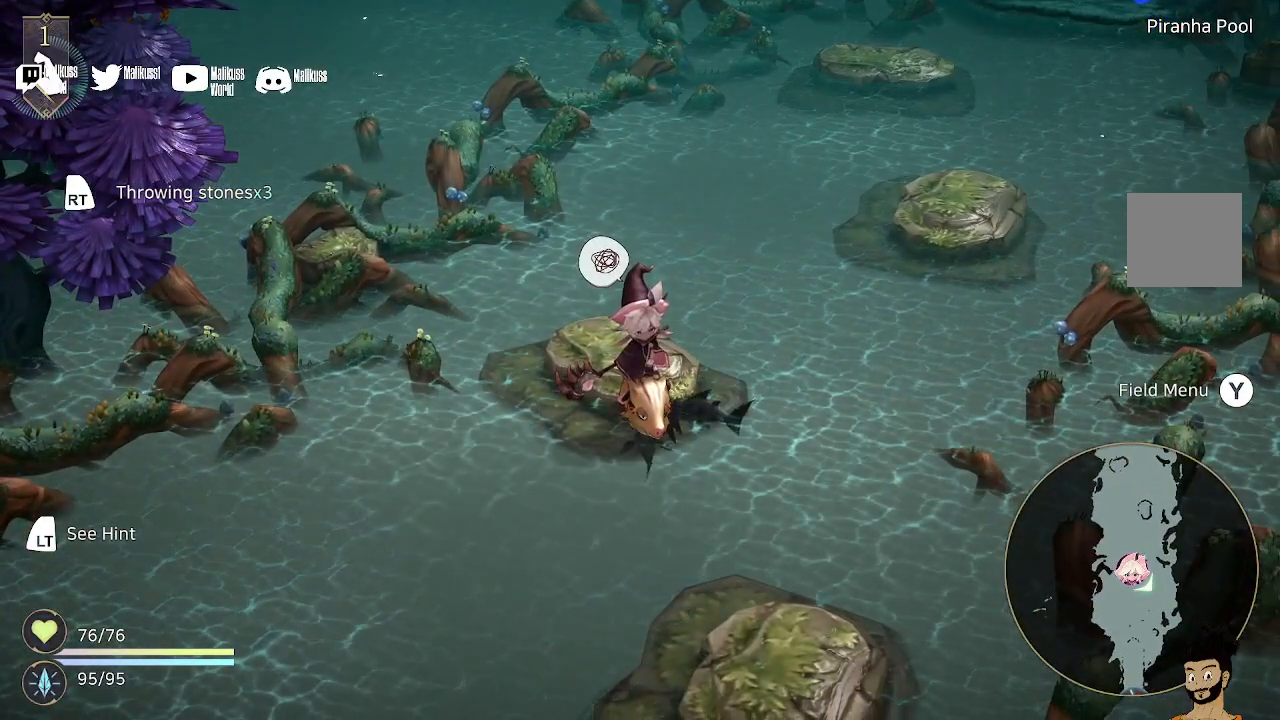
{"buttons": [], "left_stick": "center", "right_stick": "center", "events": [[67, "A", "up"]]}
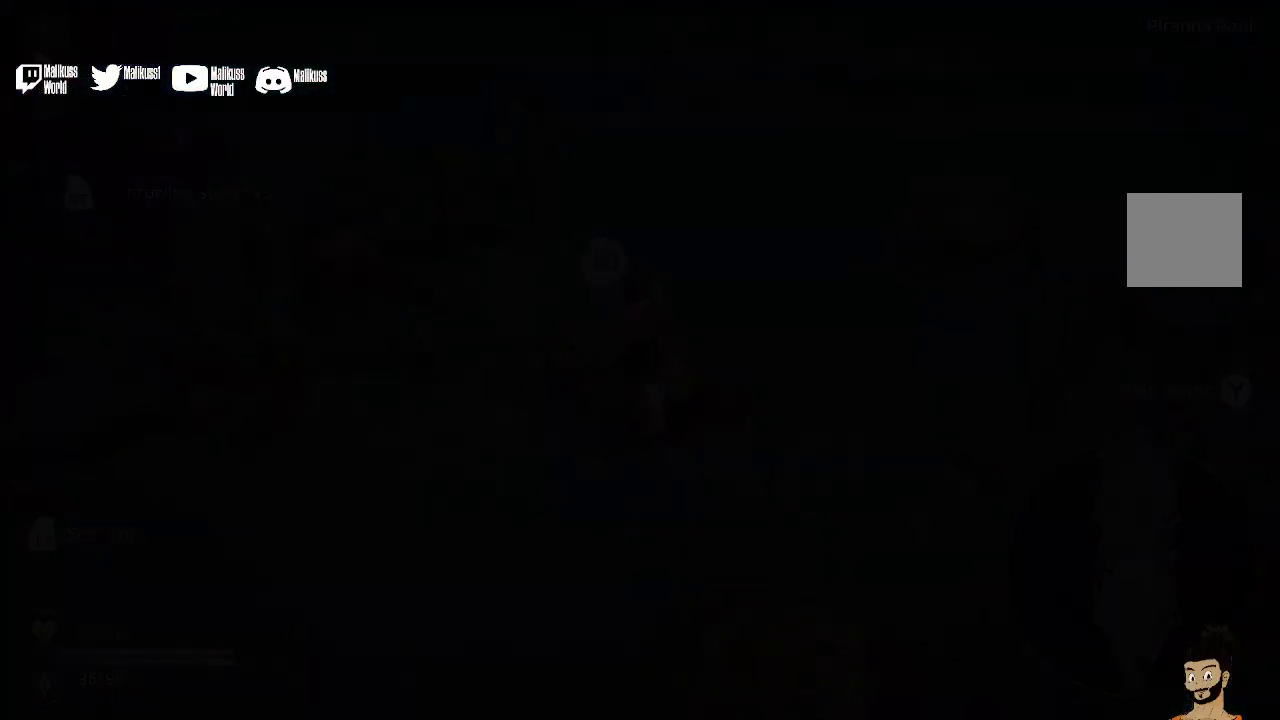
{"buttons": [], "left_stick": "center", "right_stick": "center", "events": []}
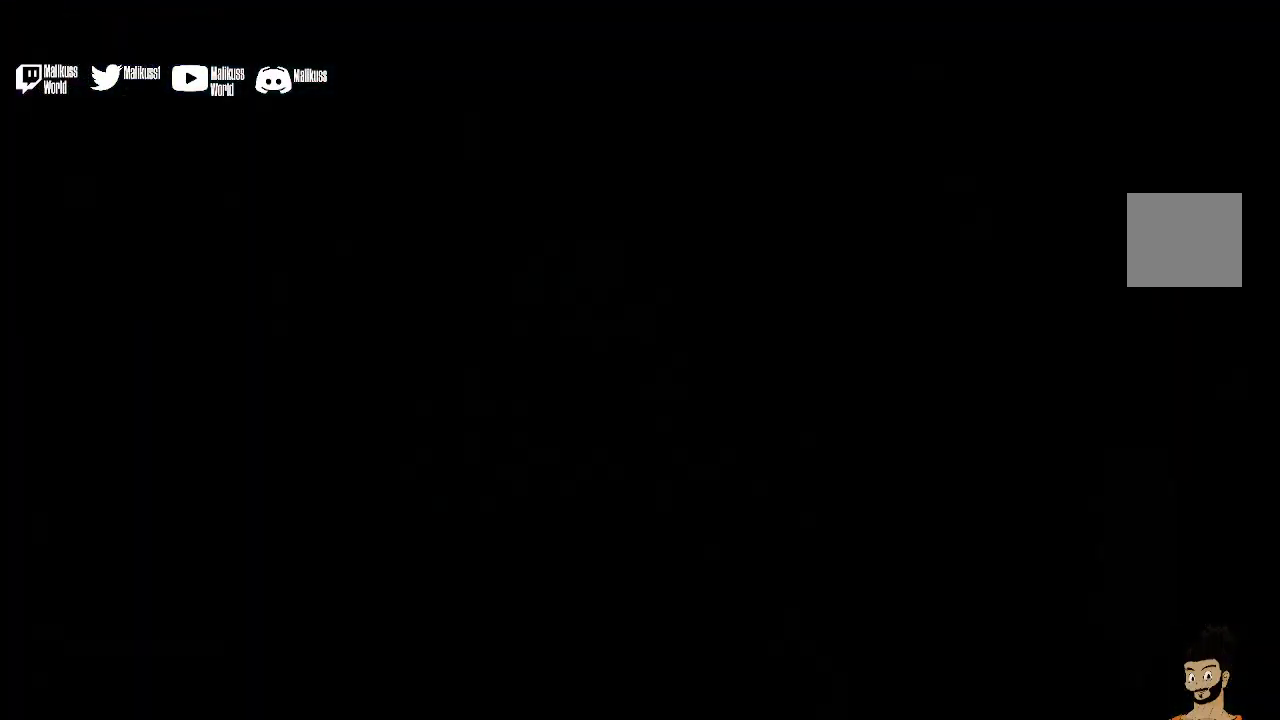
{"buttons": [], "left_stick": "center", "right_stick": "center", "events": []}
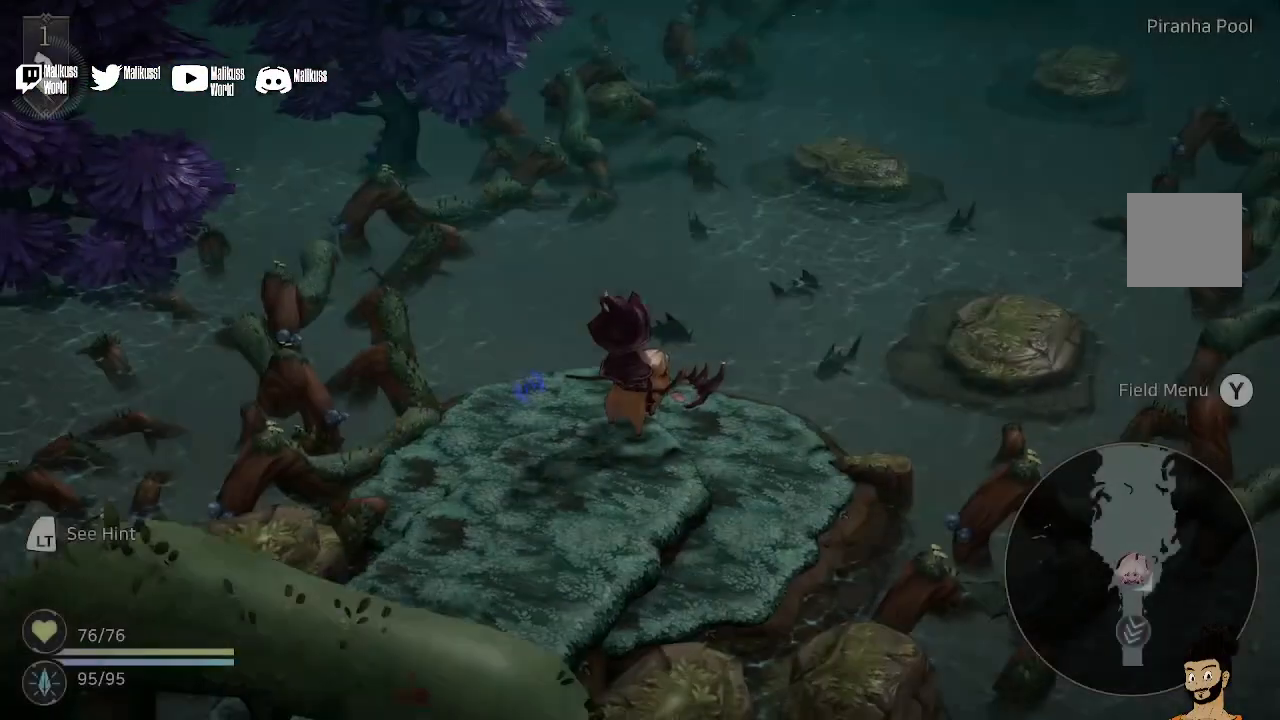
{"buttons": [], "left_stick": "center", "right_stick": "center", "events": [[267, "left_stick", "up"], [367, "left_stick", "center"]]}
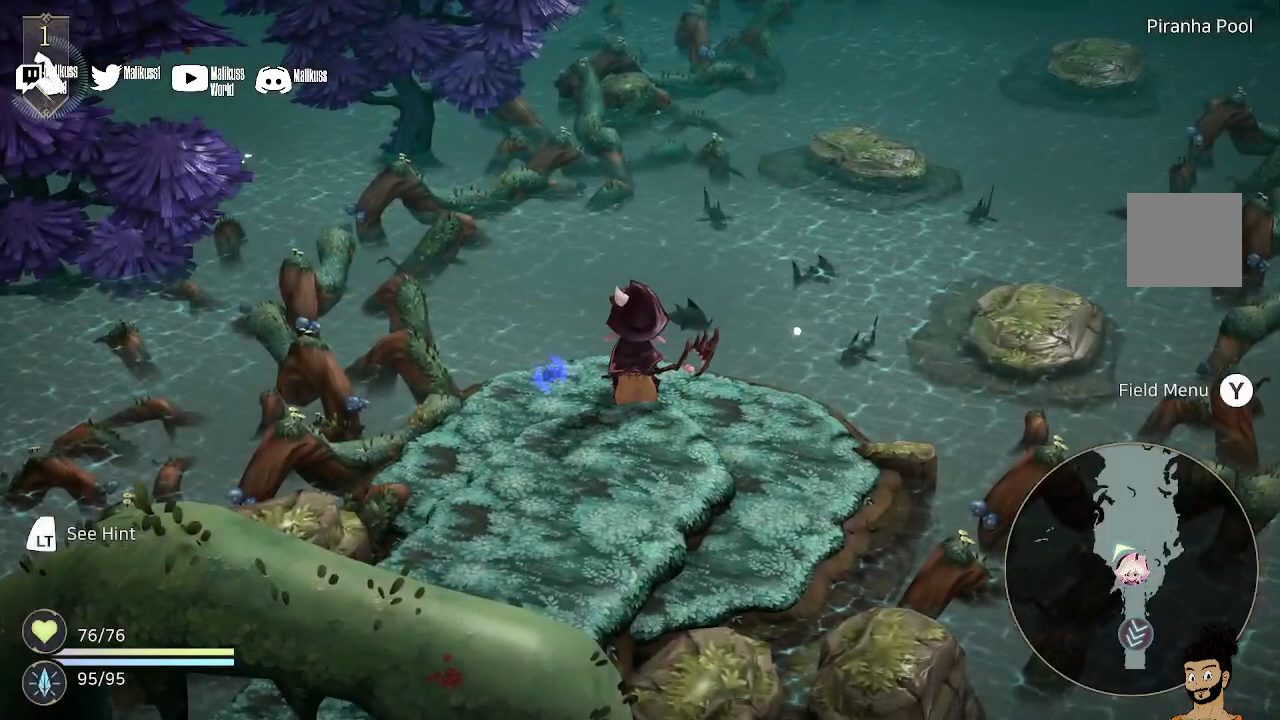
{"buttons": [], "left_stick": "up-left", "right_stick": "center", "events": [[367, "left_stick", "up-left"]]}
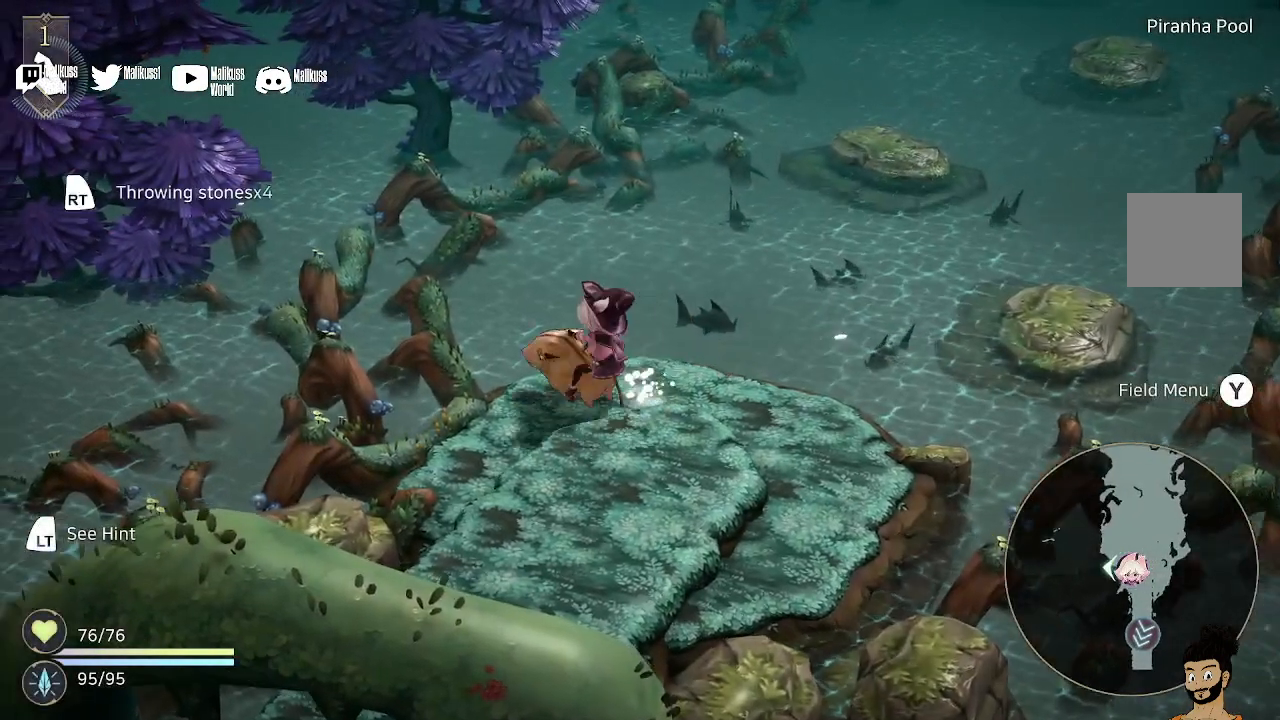
{"buttons": [], "left_stick": "center", "right_stick": "center", "events": [[33, "left_stick", "center"]]}
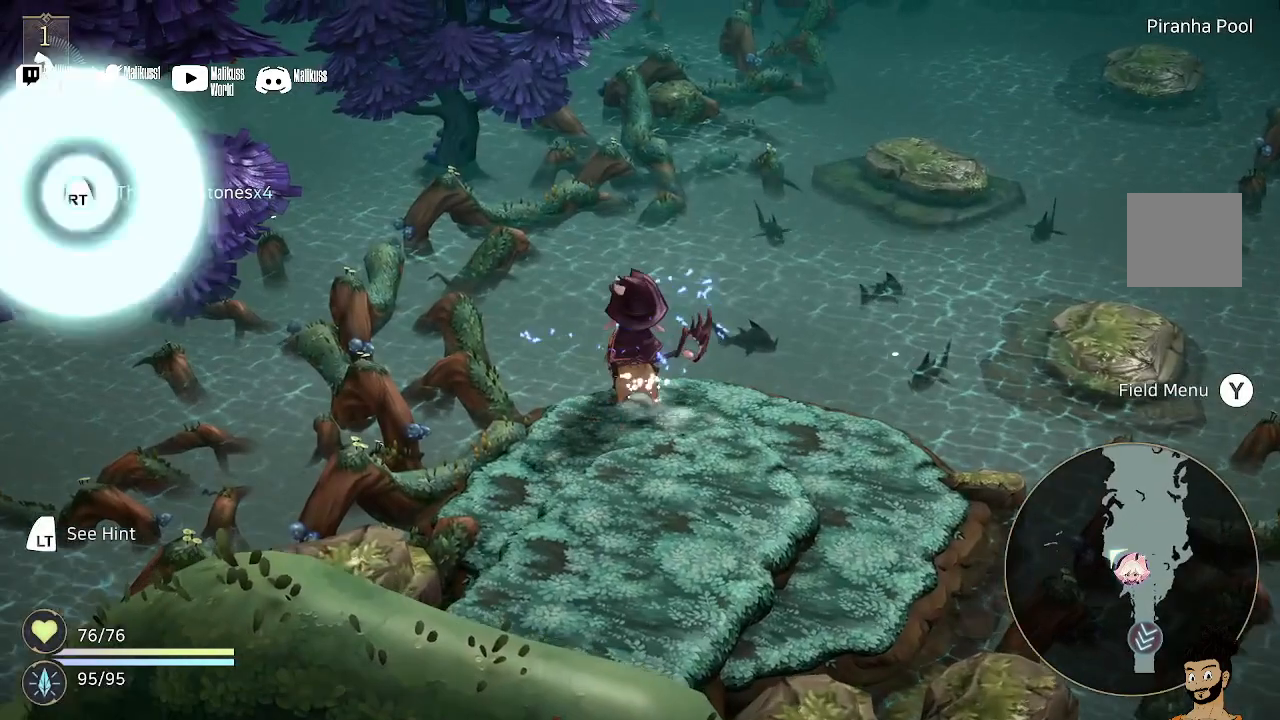
{"buttons": ["R2"], "left_stick": "center", "right_stick": "center", "events": [[333, "R2", "down"]]}
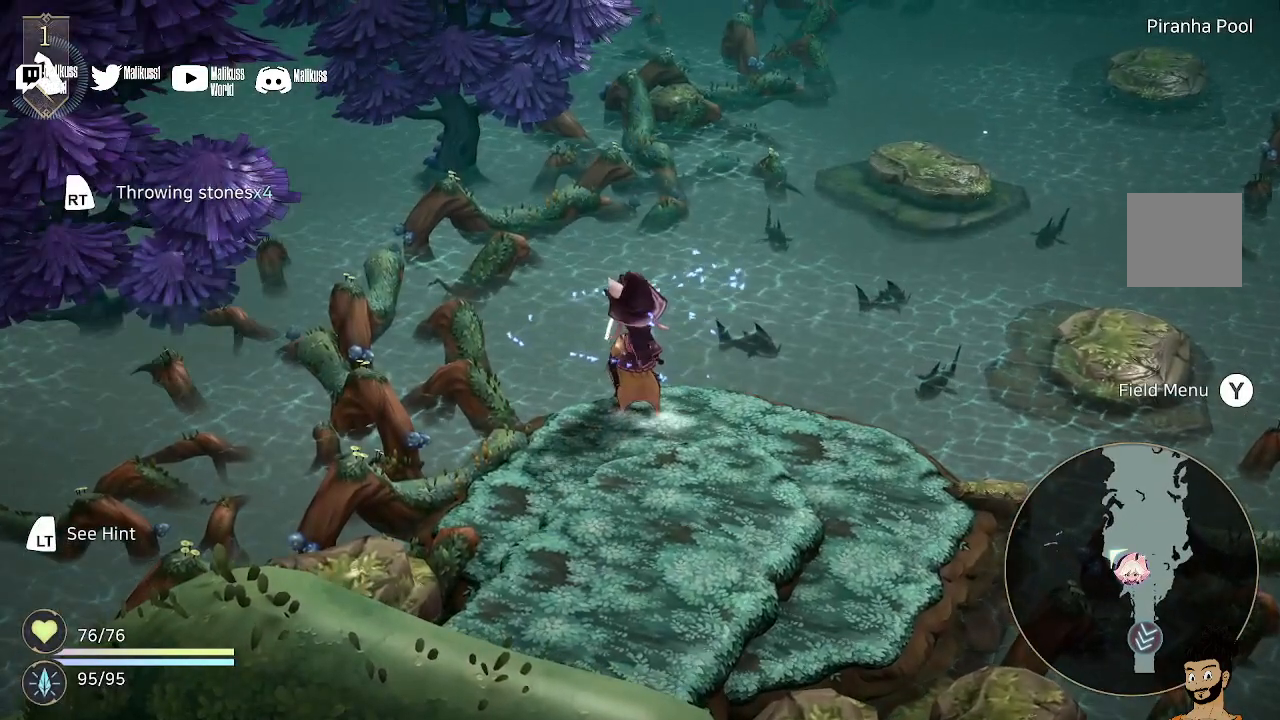
{"buttons": ["R2"], "left_stick": "center", "right_stick": "center", "events": []}
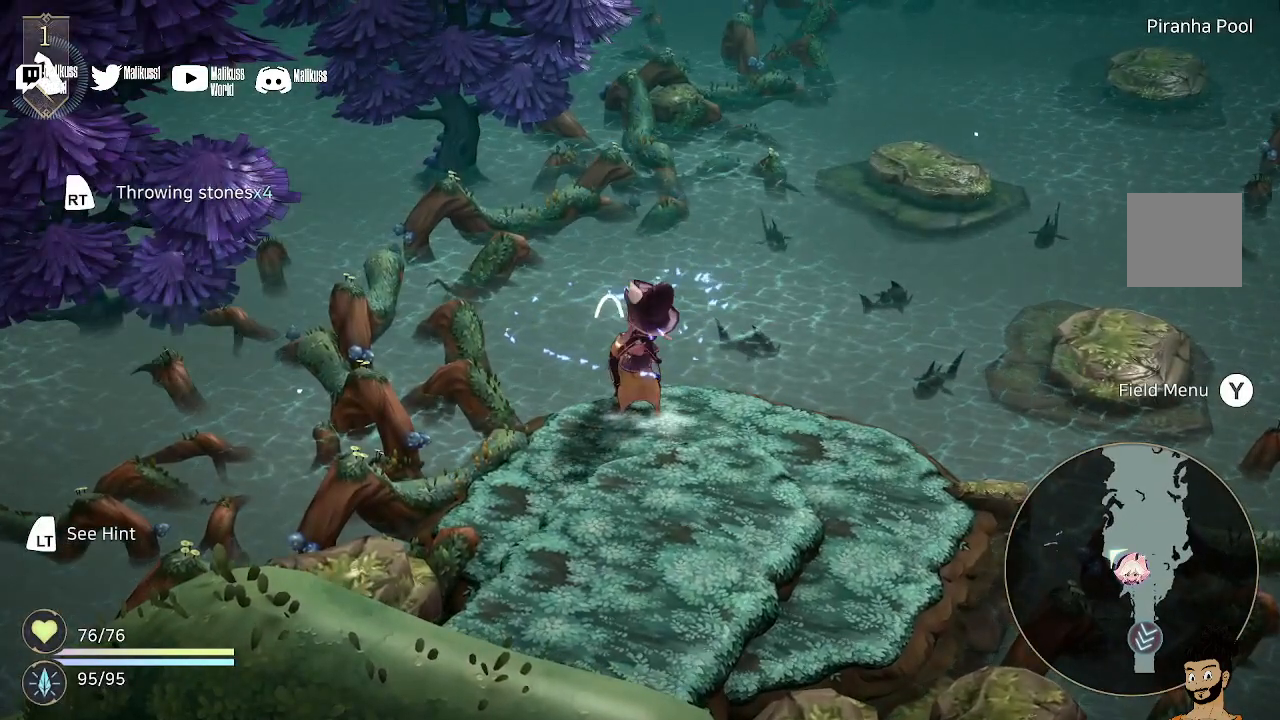
{"buttons": [], "left_stick": "center", "right_stick": "center", "events": [[467, "R2", "up"]]}
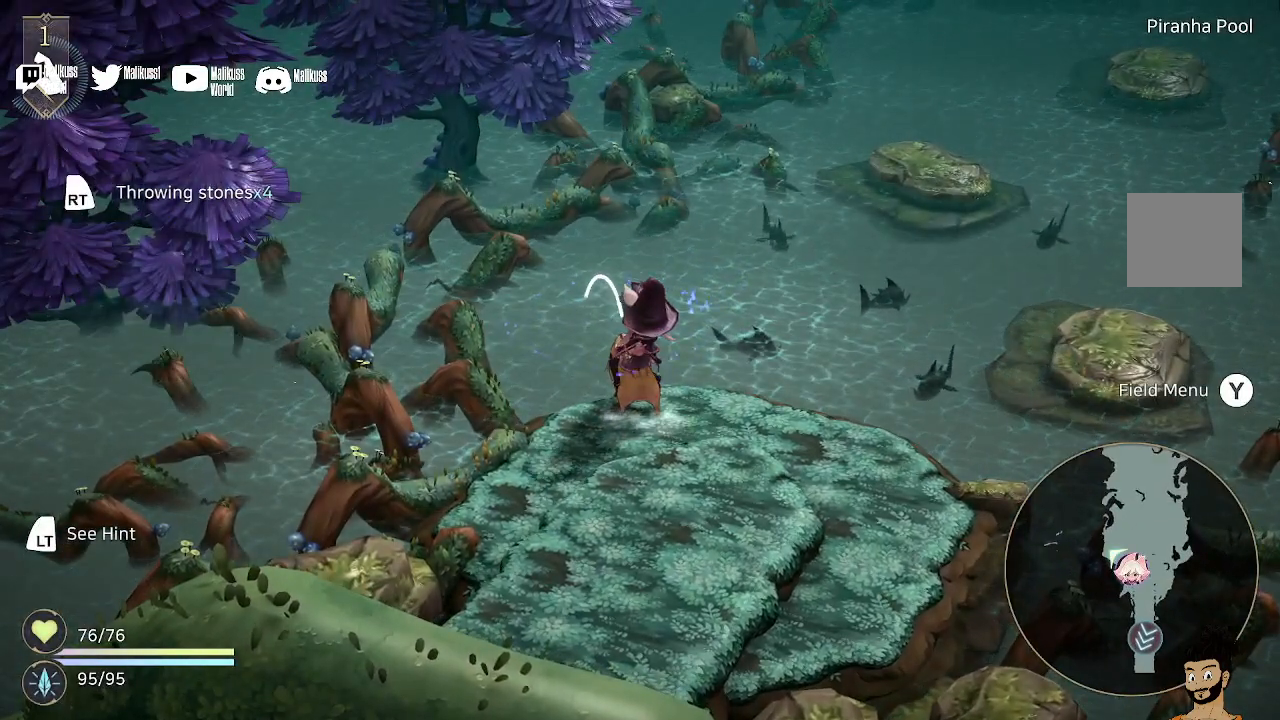
{"buttons": [], "left_stick": "down", "right_stick": "center", "events": [[500, "left_stick", "down"]]}
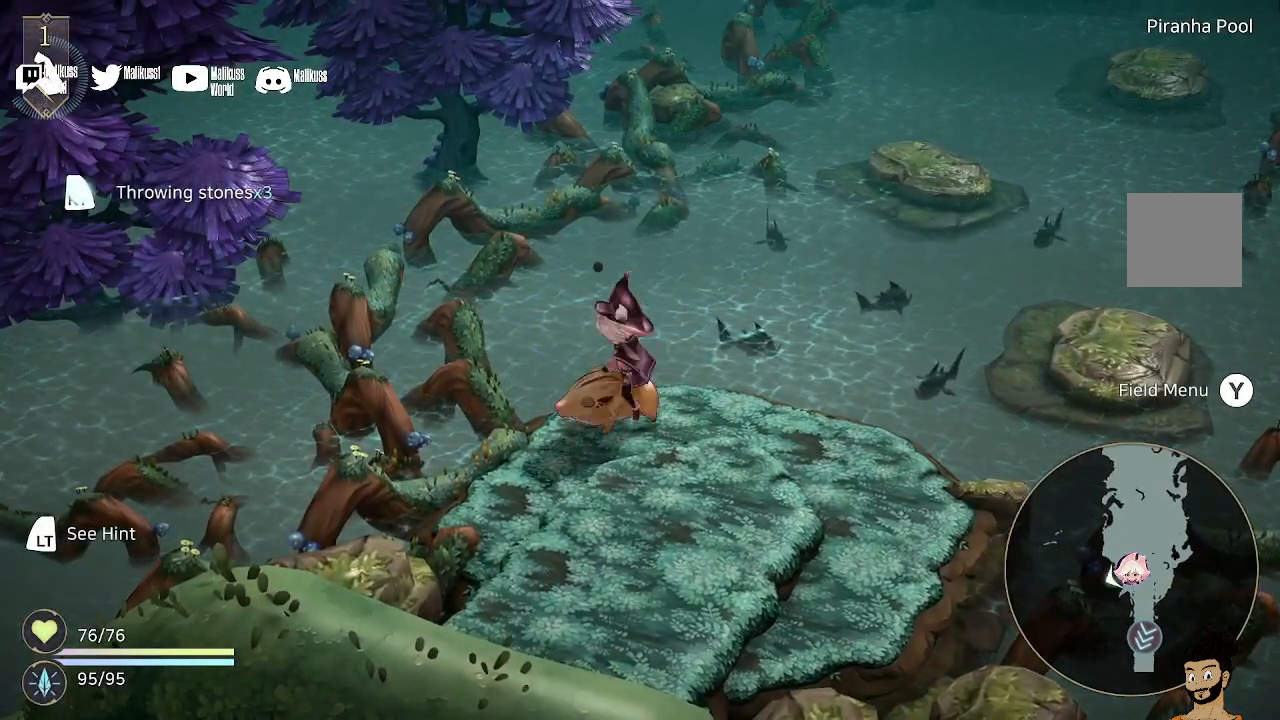
{"buttons": [], "left_stick": "right", "right_stick": "center", "events": [[233, "left_stick", "down-right"], [333, "left_stick", "right"]]}
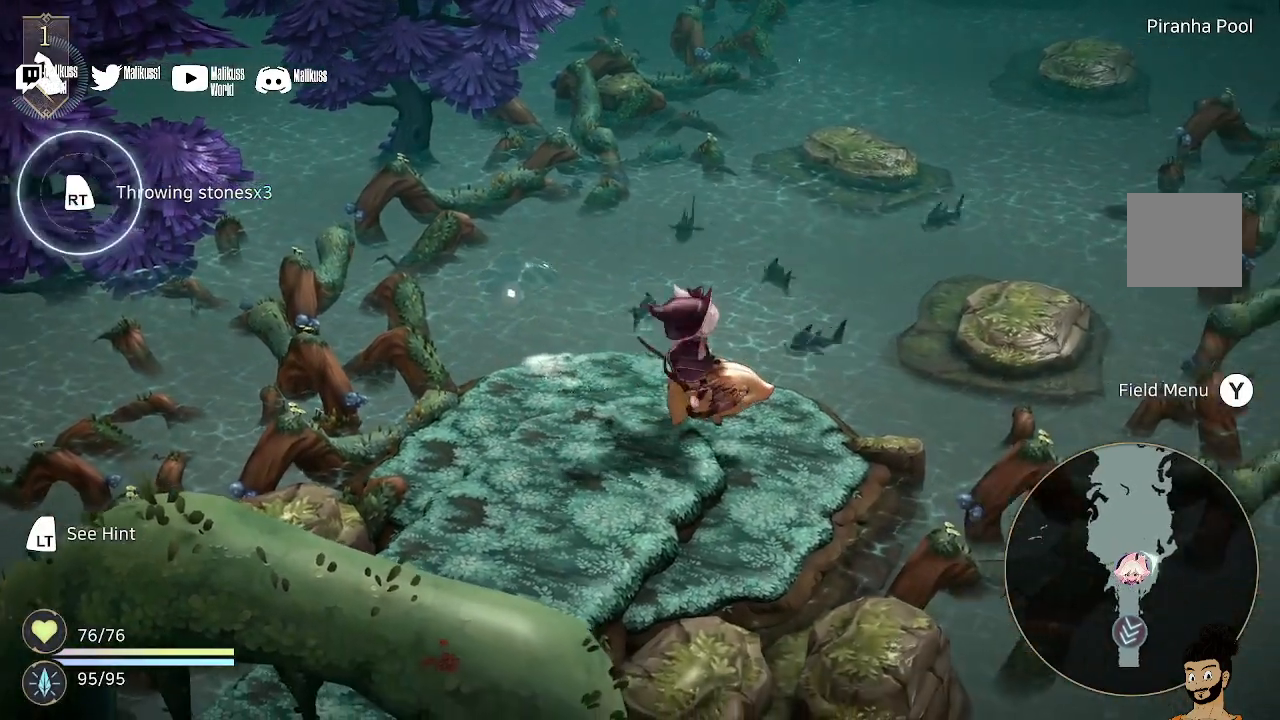
{"buttons": [], "left_stick": "center", "right_stick": "center", "events": [[133, "left_stick", "center"]]}
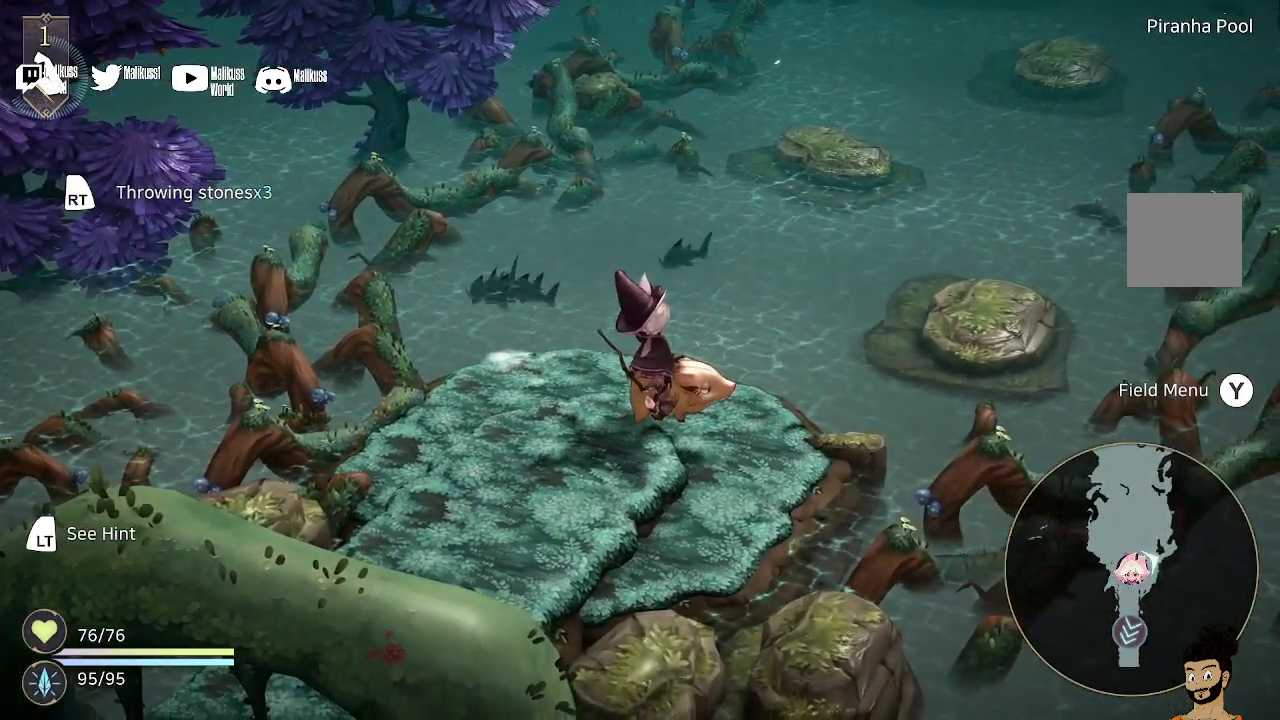
{"buttons": [], "left_stick": "up-right", "right_stick": "center", "events": [[500, "left_stick", "up-right"]]}
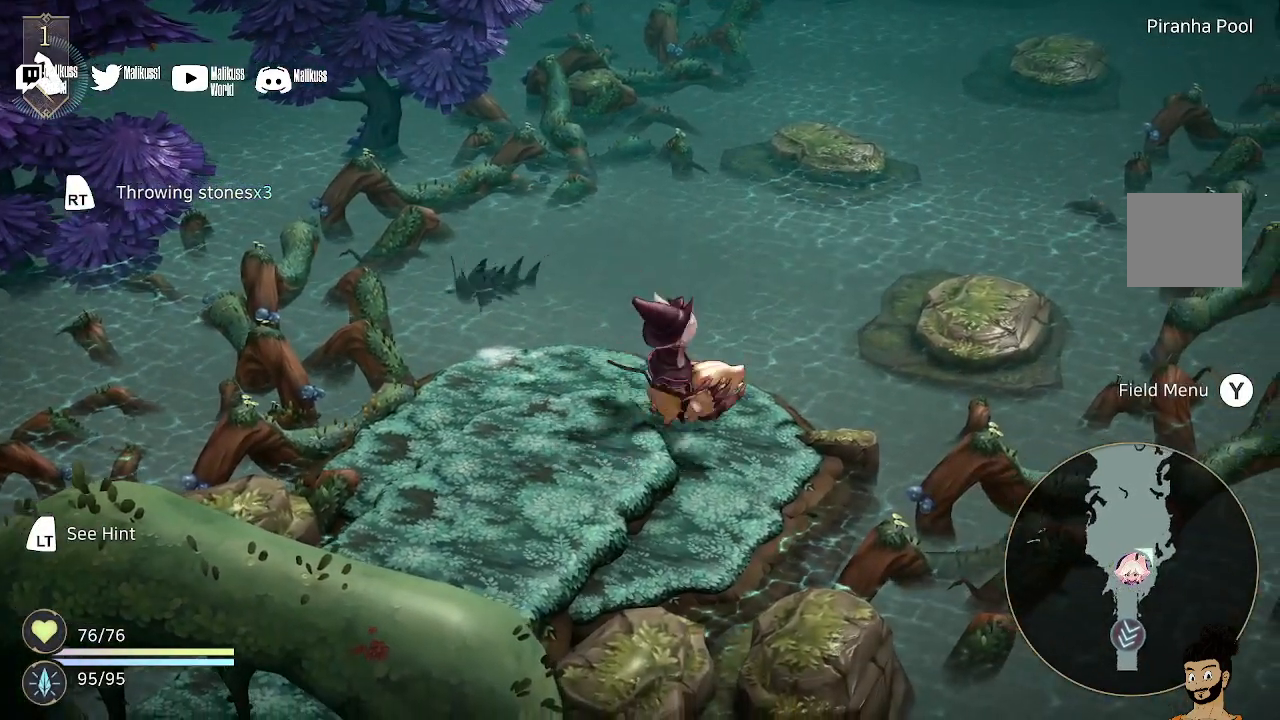
{"buttons": [], "left_stick": "up-right", "right_stick": "center", "events": []}
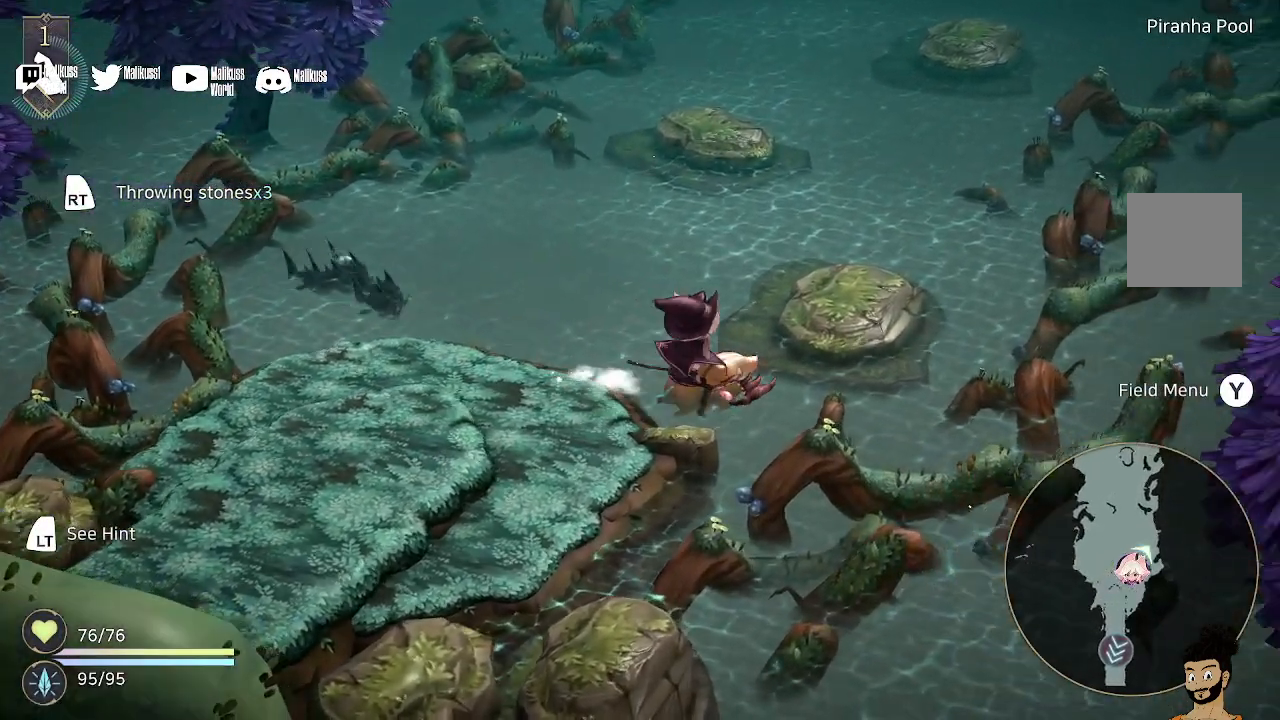
{"buttons": [], "left_stick": "up", "right_stick": "center", "events": [[433, "left_stick", "up"]]}
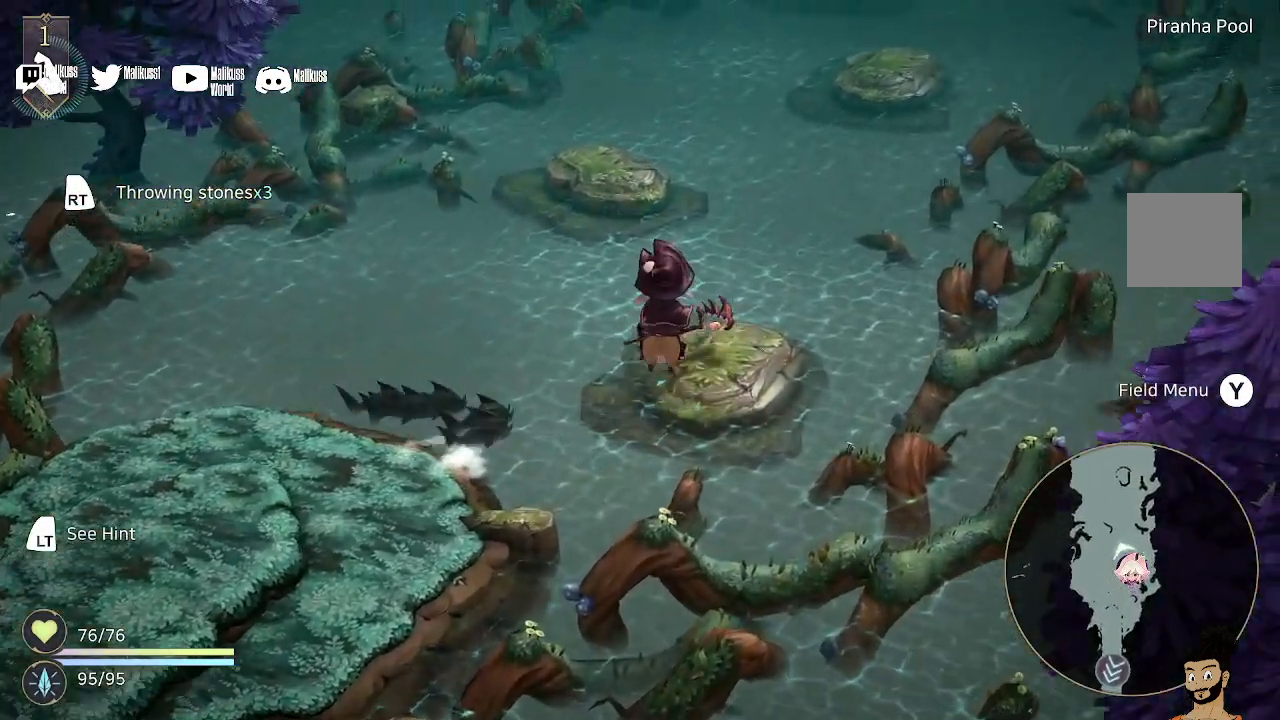
{"buttons": [], "left_stick": "up", "right_stick": "center", "events": []}
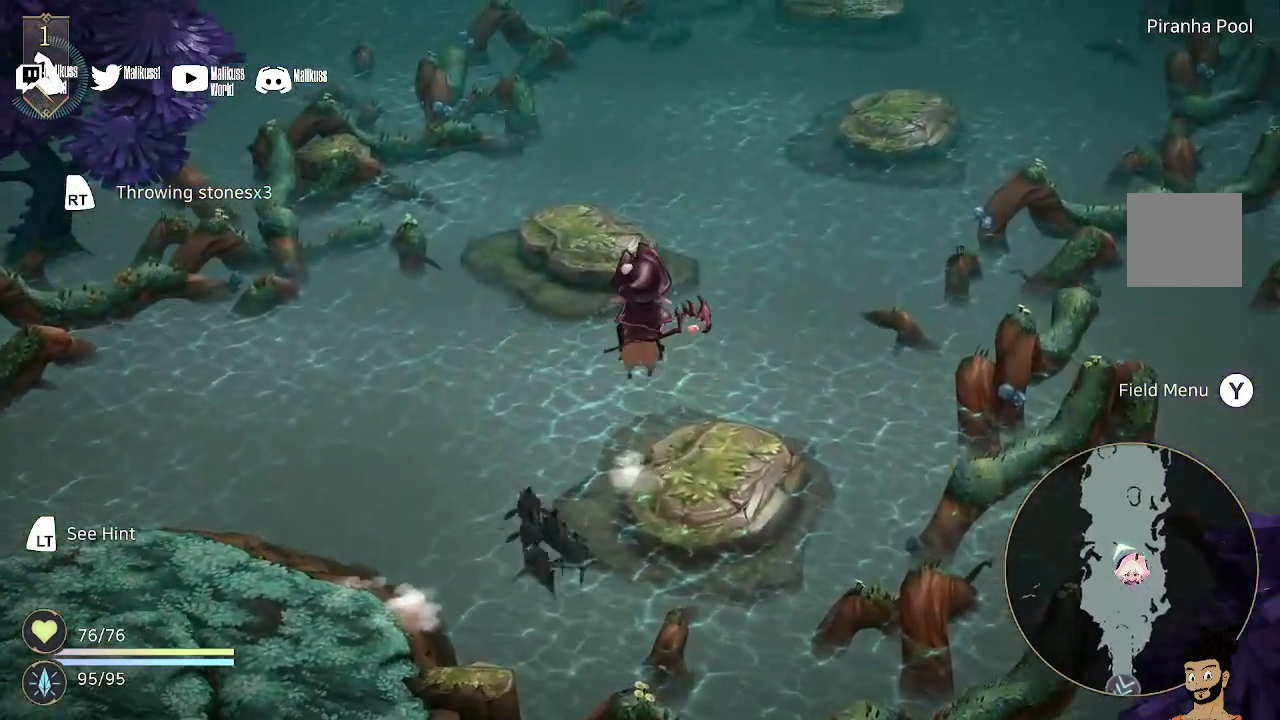
{"buttons": [], "left_stick": "up", "right_stick": "center", "events": []}
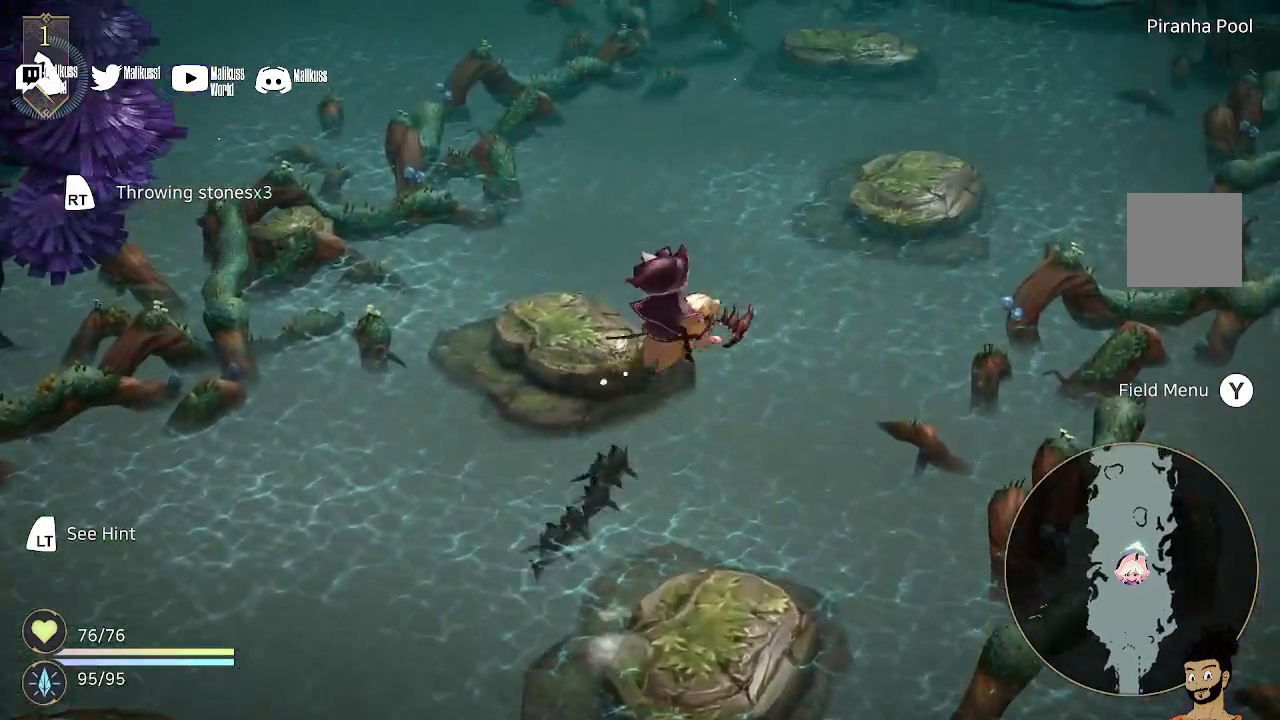
{"buttons": [], "left_stick": "up", "right_stick": "center", "events": []}
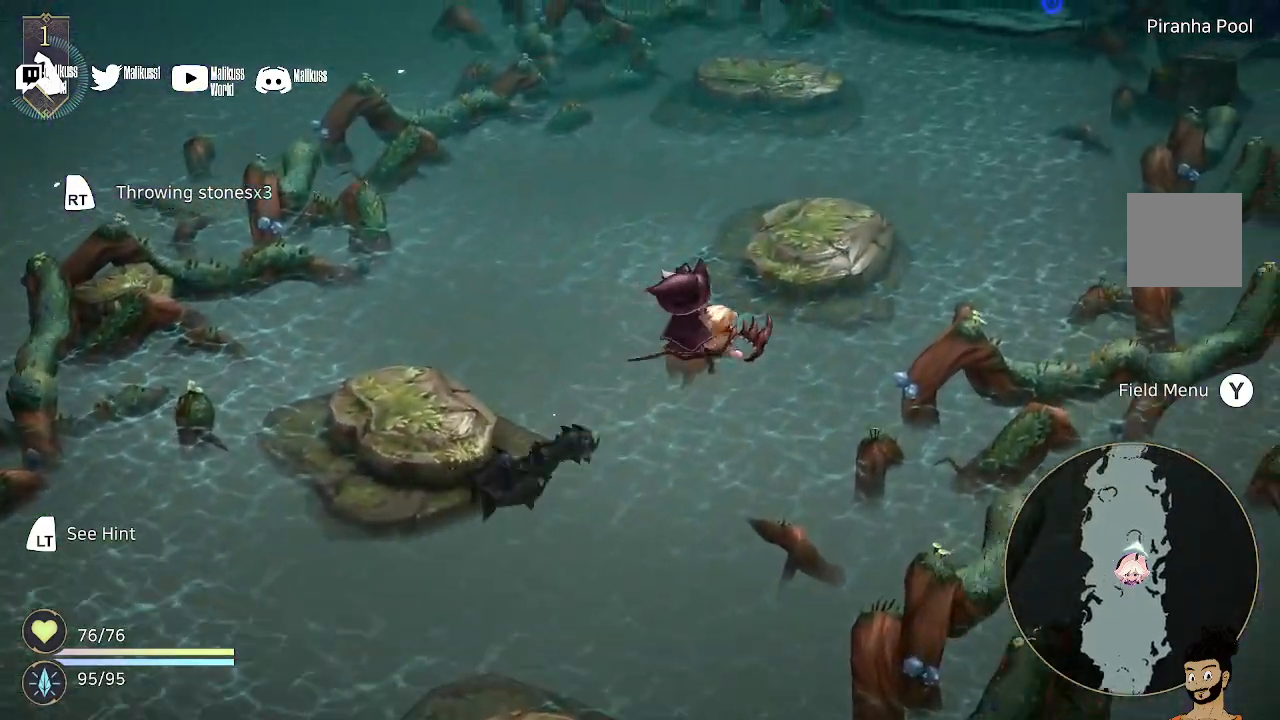
{"buttons": [], "left_stick": "up", "right_stick": "center", "events": []}
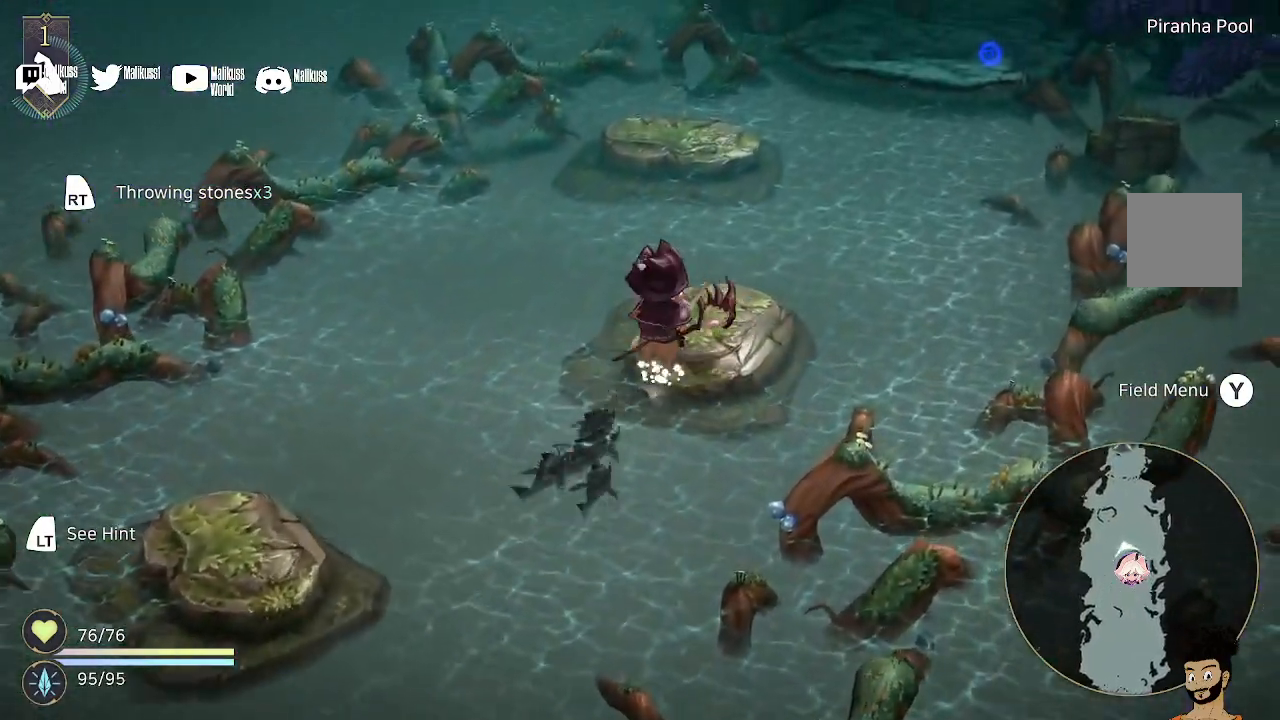
{"buttons": [], "left_stick": "up", "right_stick": "center", "events": []}
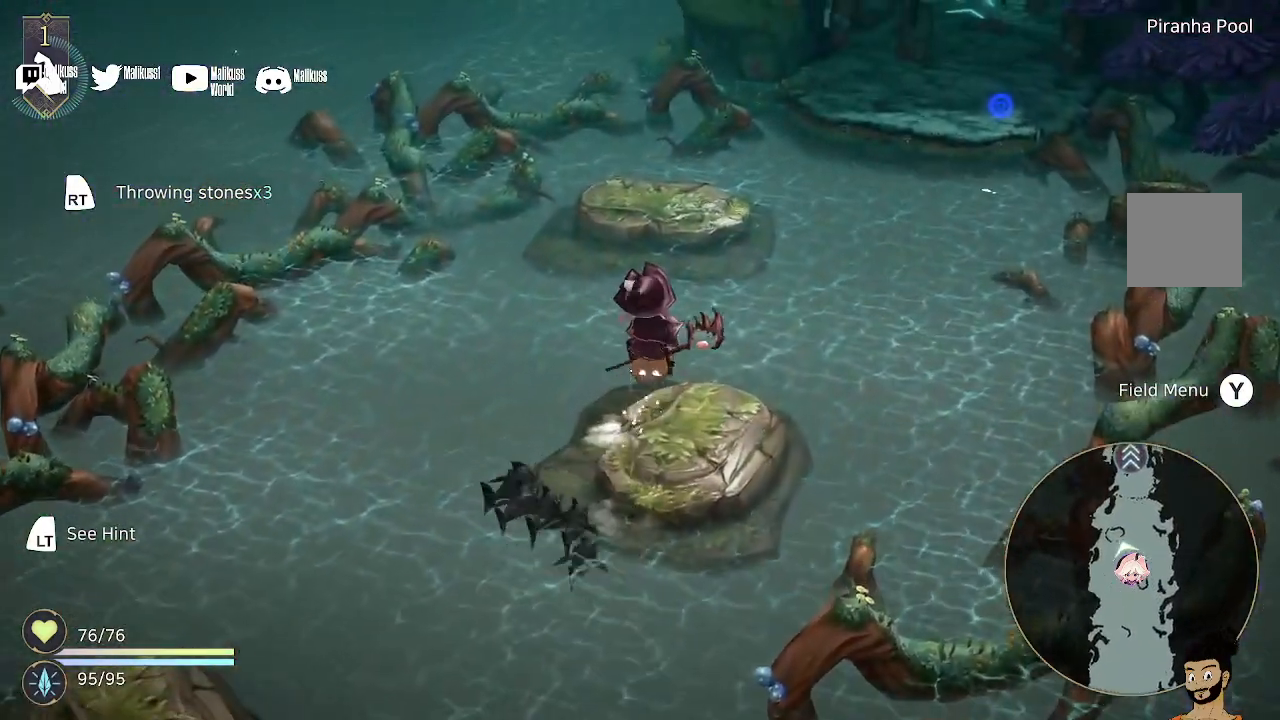
{"buttons": [], "left_stick": "up", "right_stick": "center", "events": []}
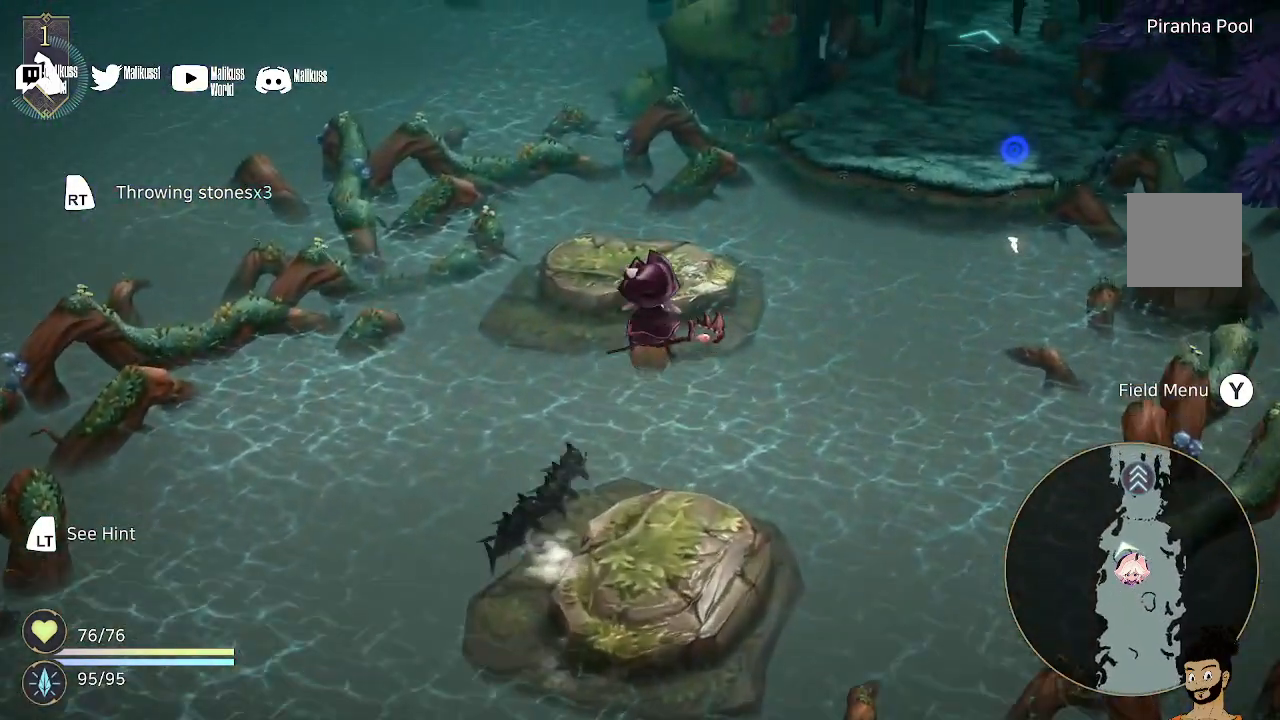
{"buttons": [], "left_stick": "up-right", "right_stick": "center", "events": [[367, "left_stick", "up-right"]]}
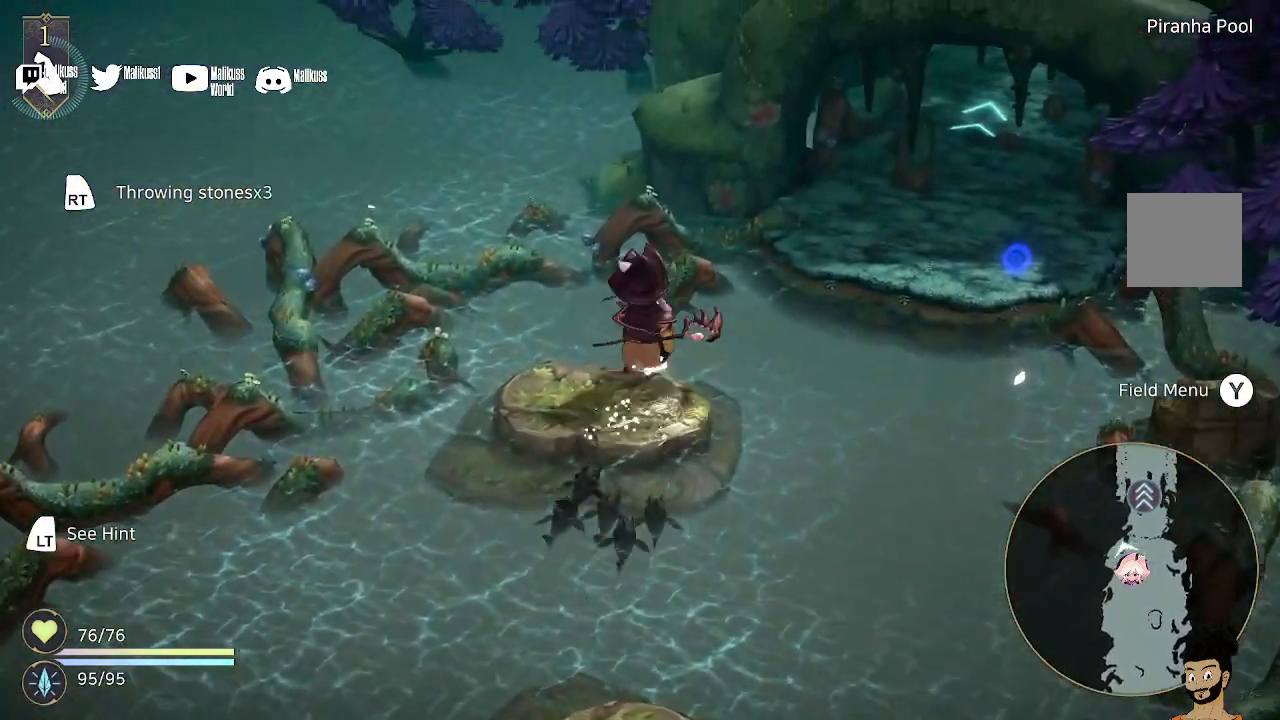
{"buttons": [], "left_stick": "up-right", "right_stick": "center", "events": []}
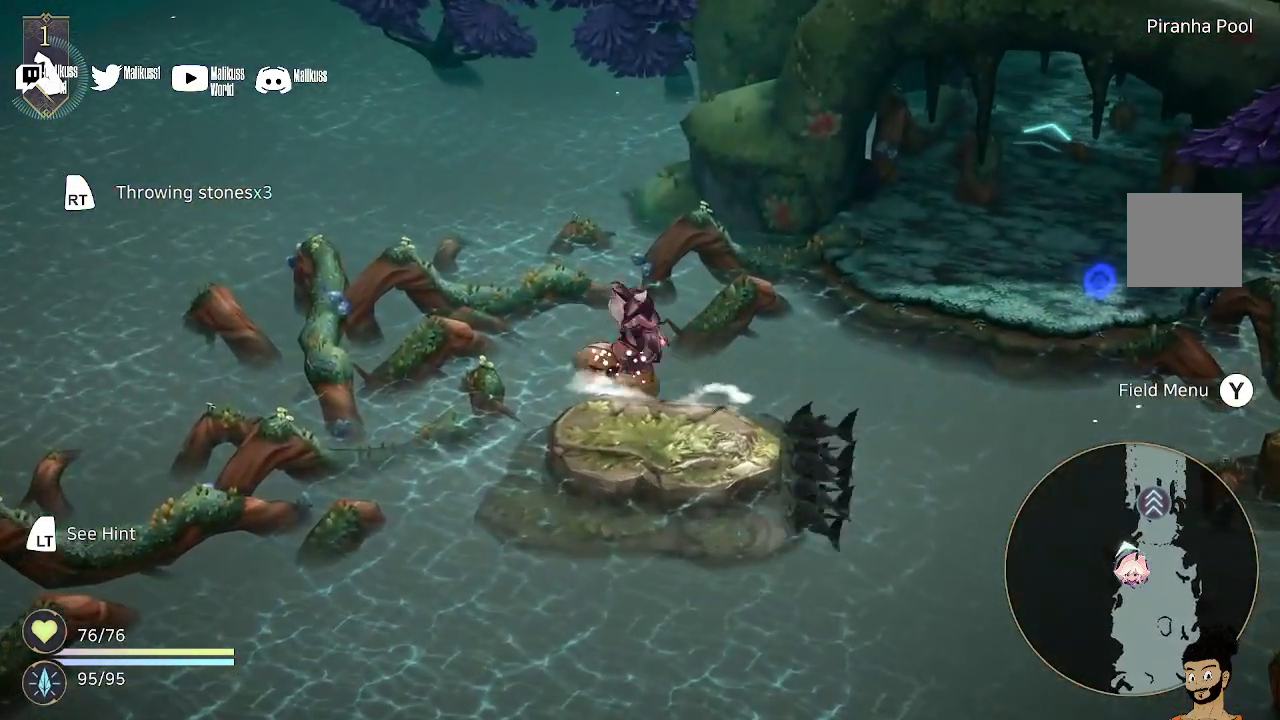
{"buttons": [], "left_stick": "down-right", "right_stick": "center", "events": [[33, "left_stick", "down"], [467, "left_stick", "down-right"]]}
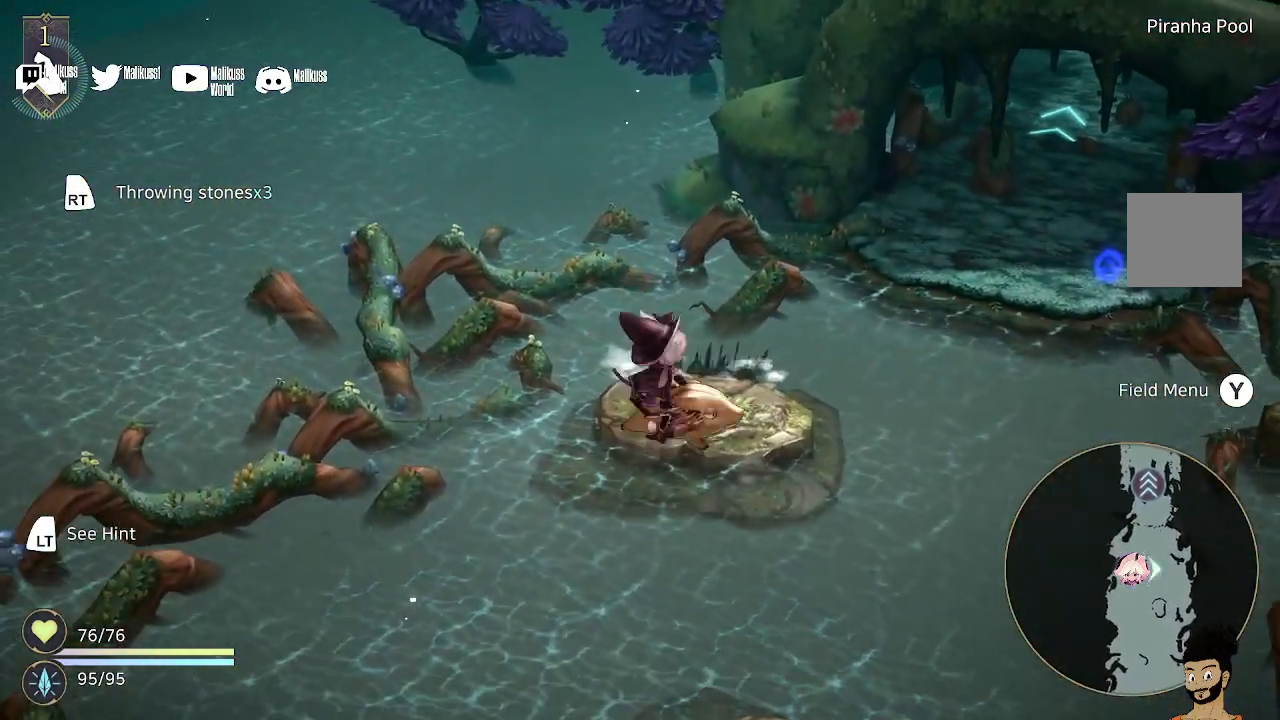
{"buttons": [], "left_stick": "down", "right_stick": "center", "events": [[67, "left_stick", "up-right"], [200, "left_stick", "center"], [467, "left_stick", "down"]]}
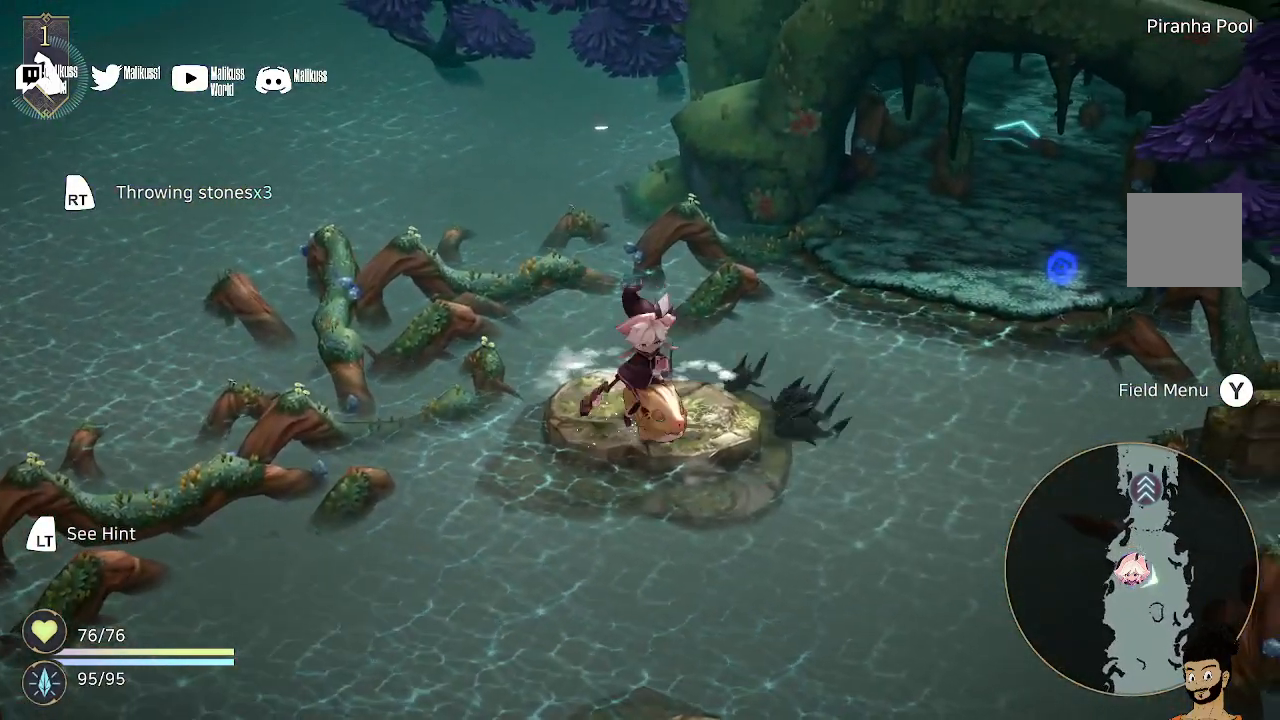
{"buttons": [], "left_stick": "center", "right_stick": "center", "events": [[100, "left_stick", "center"]]}
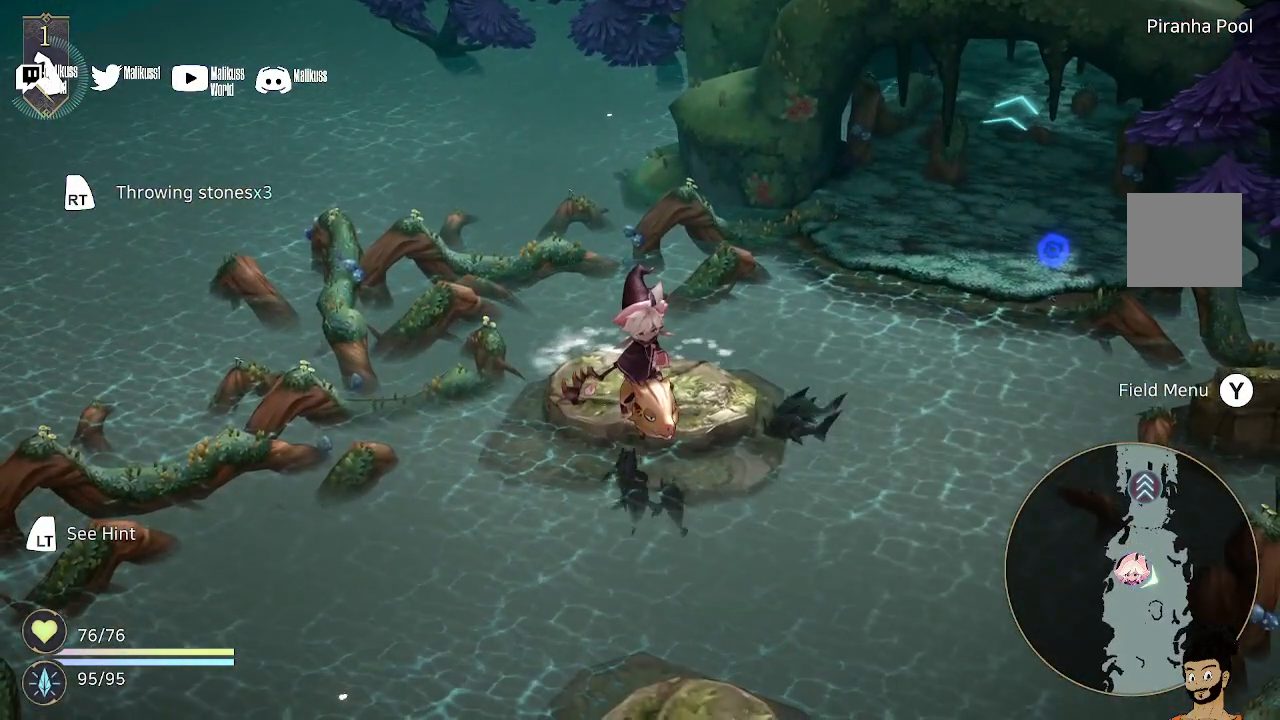
{"buttons": ["R2"], "left_stick": "center", "right_stick": "center", "events": [[500, "R2", "down"]]}
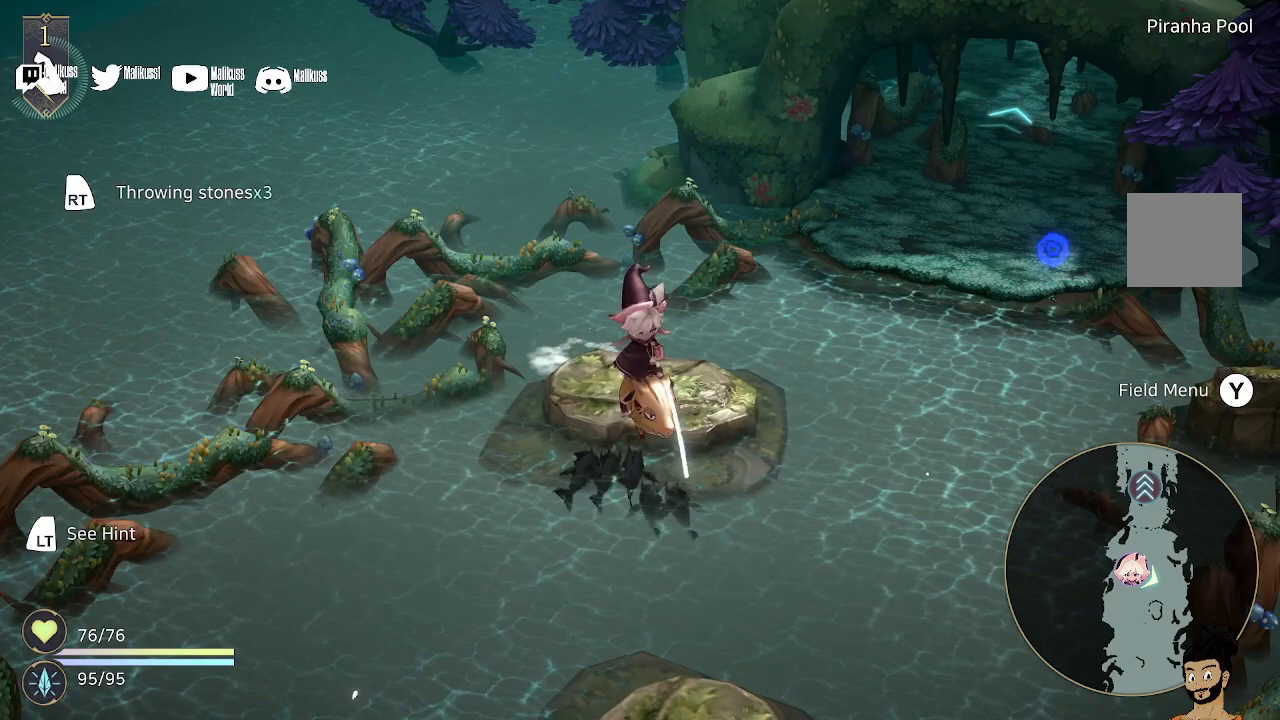
{"buttons": ["R2"], "left_stick": "center", "right_stick": "center", "events": []}